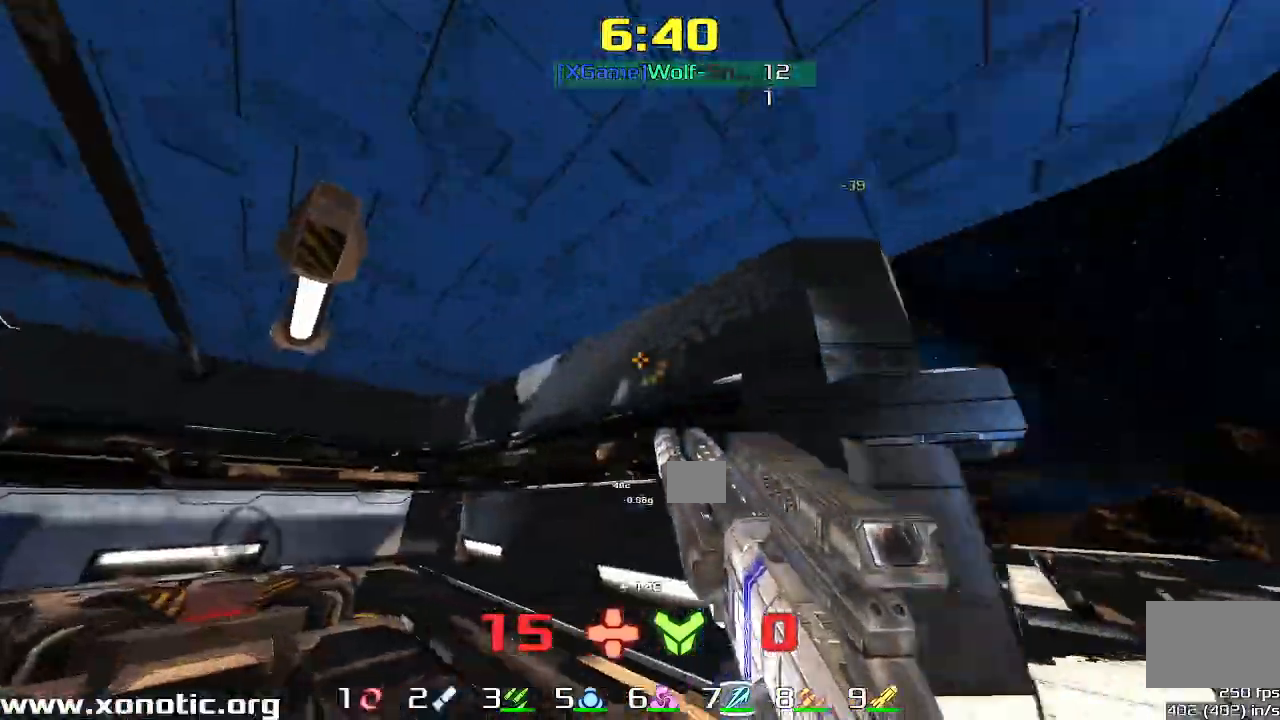
Gameplay with keyboard; each line is a JSON object with the keys held at the frame after it. "events" lists presses ("down") and releases ("up") of "down", "downshift", "left", "right", "up" and "upshift" between this image and that frame as [ms after this image, input, new state], when the widget could be followed in between. No other keys are recorded. Mouse input is not recorded. Key names are as the overlay labels them; some are game actions (e.g. jump) rather than physical keys.
{"keys": ["left", "up"], "events": [[167, "left", "down"], [167, "right", "up"], [400, "upshift", "down"], [500, "upshift", "up"]]}
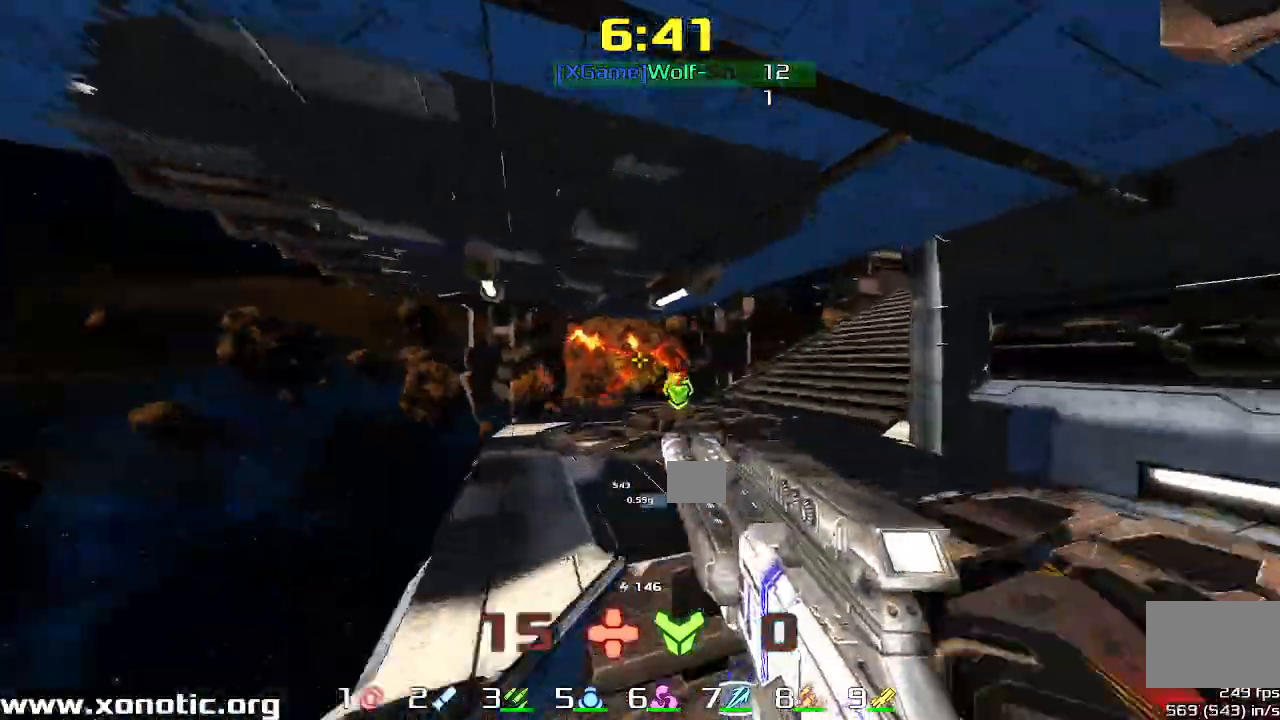
{"keys": ["up"], "events": [[300, "left", "up"], [367, "left", "down"], [467, "left", "up"]]}
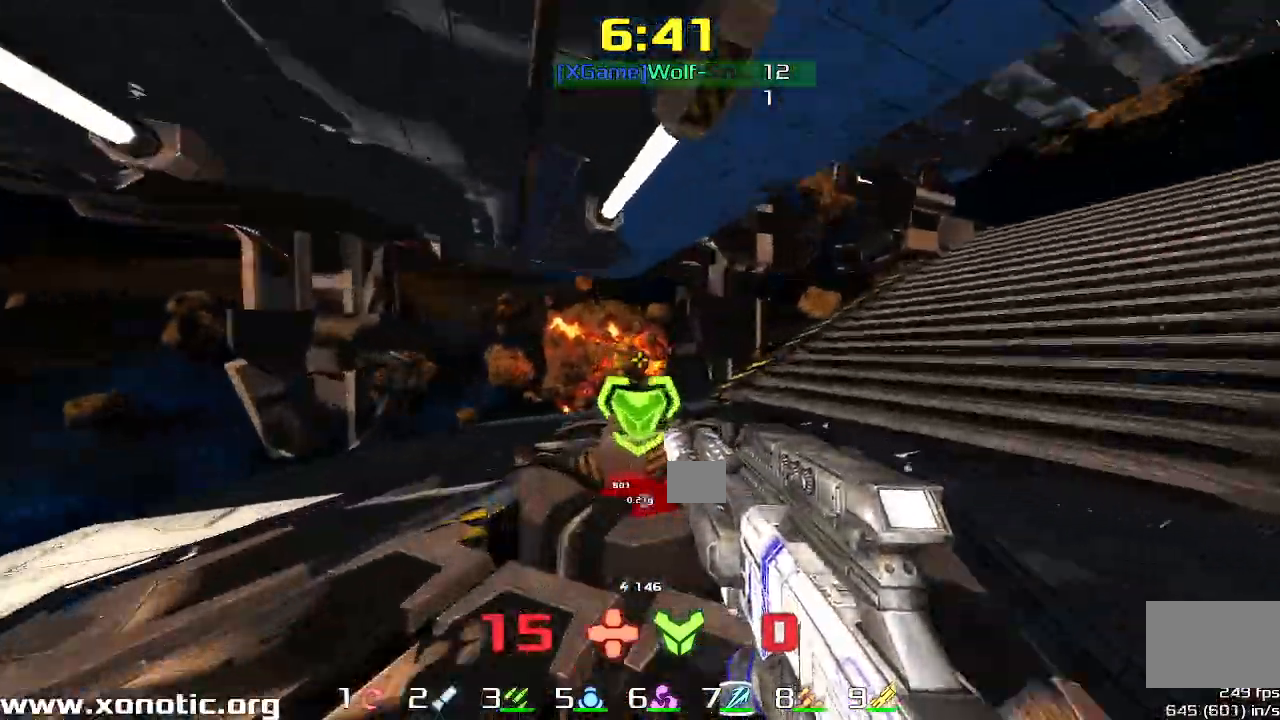
{"keys": ["left", "up"], "events": [[33, "right", "down"], [133, "right", "up"], [233, "right", "down"], [333, "left", "down"], [333, "right", "up"]]}
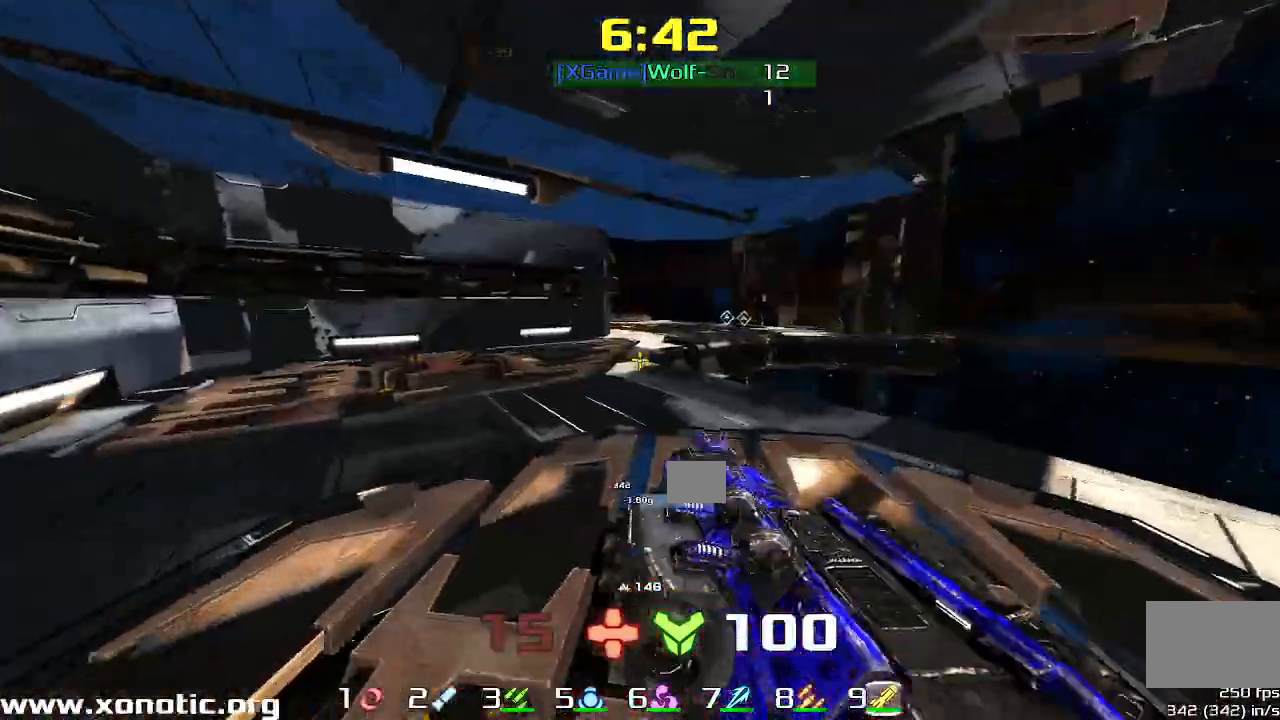
{"keys": ["right", "up", "upshift"], "events": [[233, "left", "up"], [233, "right", "down"], [367, "upshift", "down"]]}
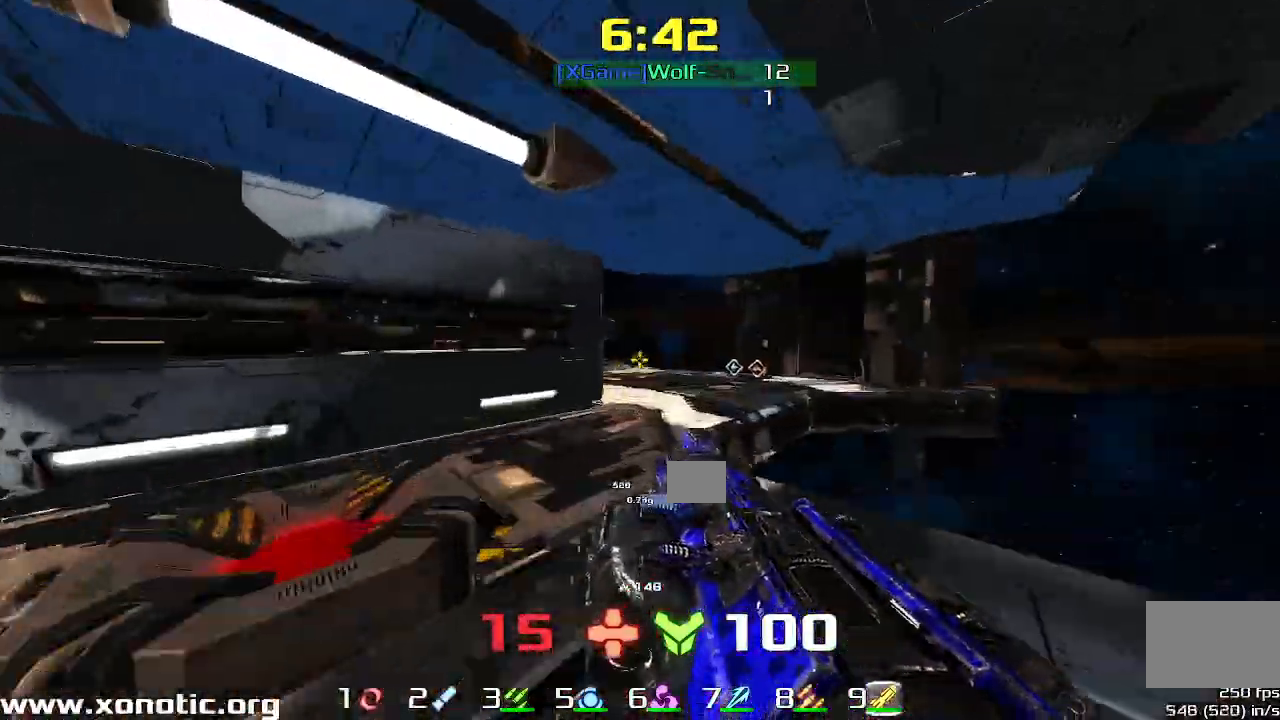
{"keys": ["right", "upshift"]}
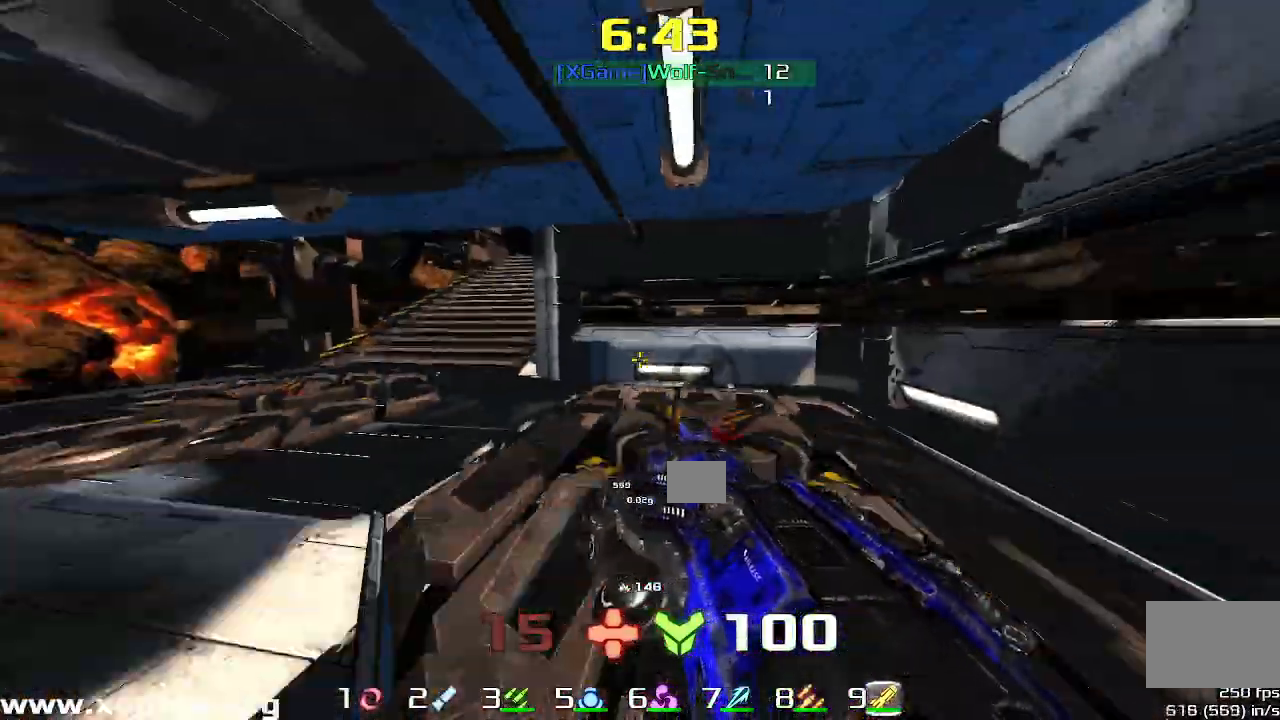
{"keys": ["up"], "events": [[133, "down", "down"], [267, "left", "down"], [267, "right", "up"], [267, "upshift", "up"], [367, "down", "up"], [467, "up", "down"], [500, "left", "up"]]}
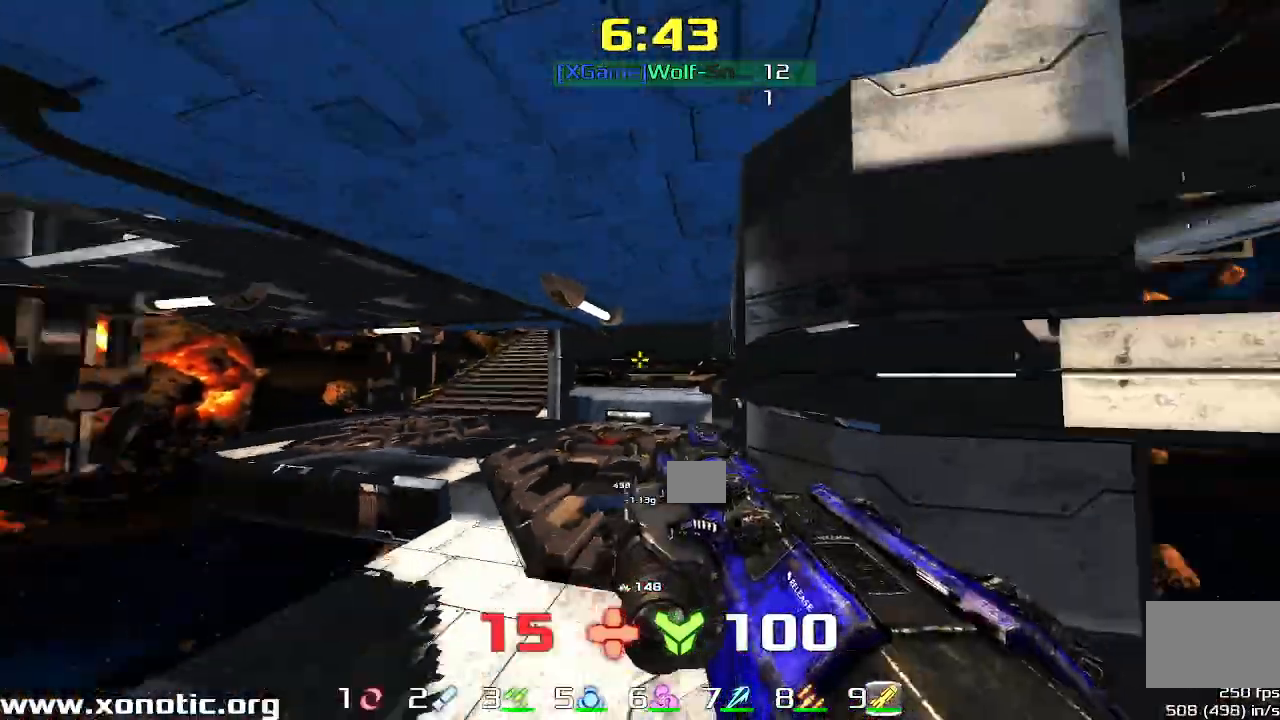
{"keys": ["right"], "events": [[33, "right", "down"], [100, "right", "up"], [200, "right", "down"], [200, "up", "up"], [300, "right", "up"], [367, "right", "down"]]}
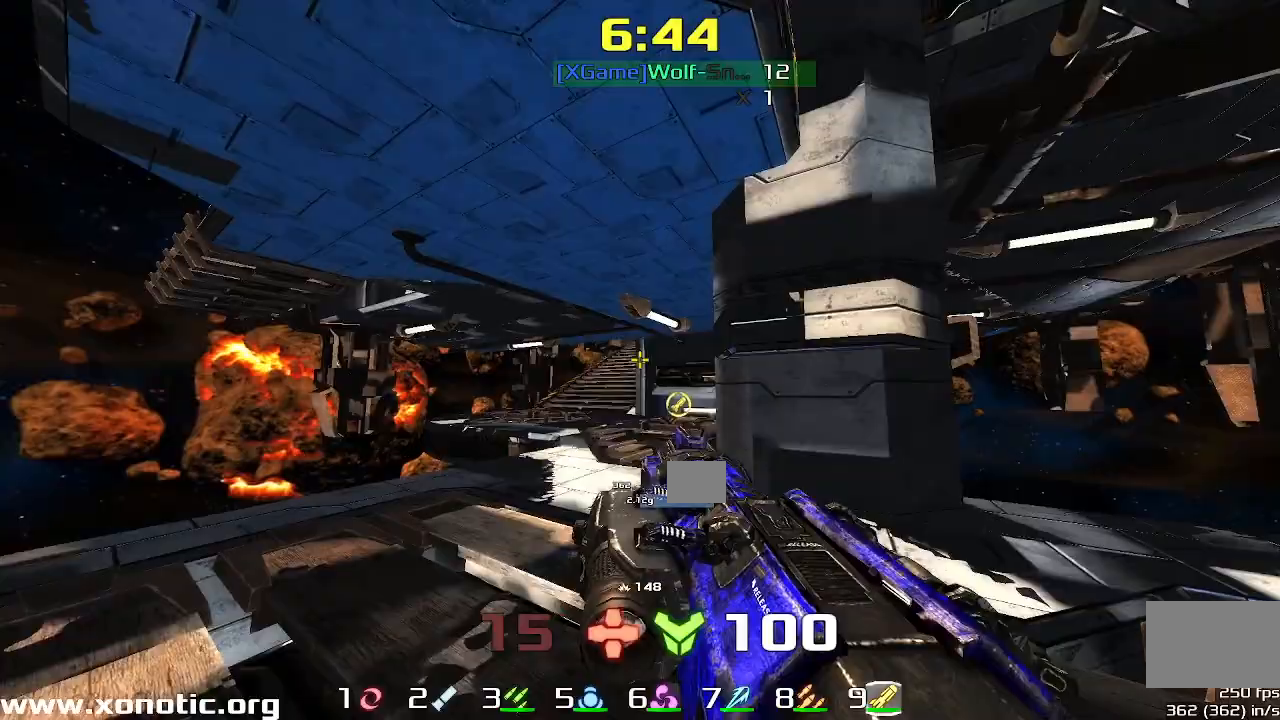
{"keys": [], "events": [[33, "right", "up"], [233, "left", "down"], [300, "left", "up"], [367, "right", "down"], [433, "right", "up"]]}
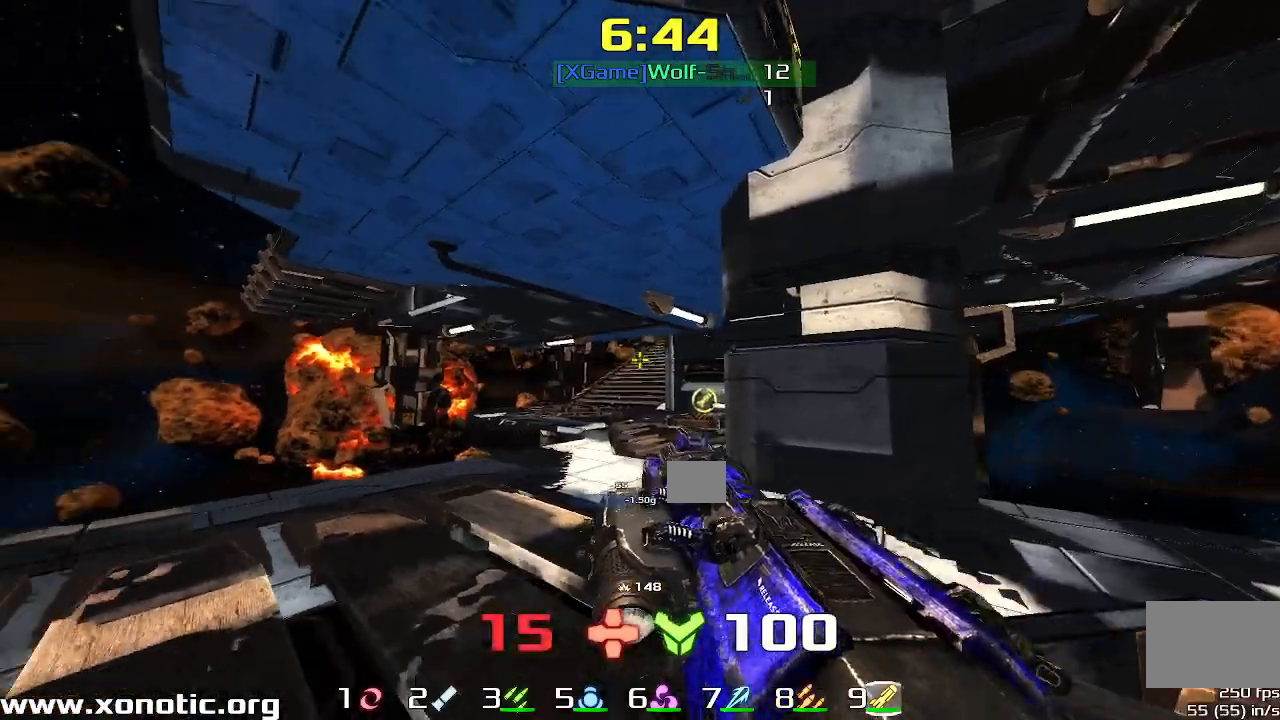
{"keys": ["down"], "events": [[300, "right", "down"], [433, "down", "down"], [467, "right", "up"]]}
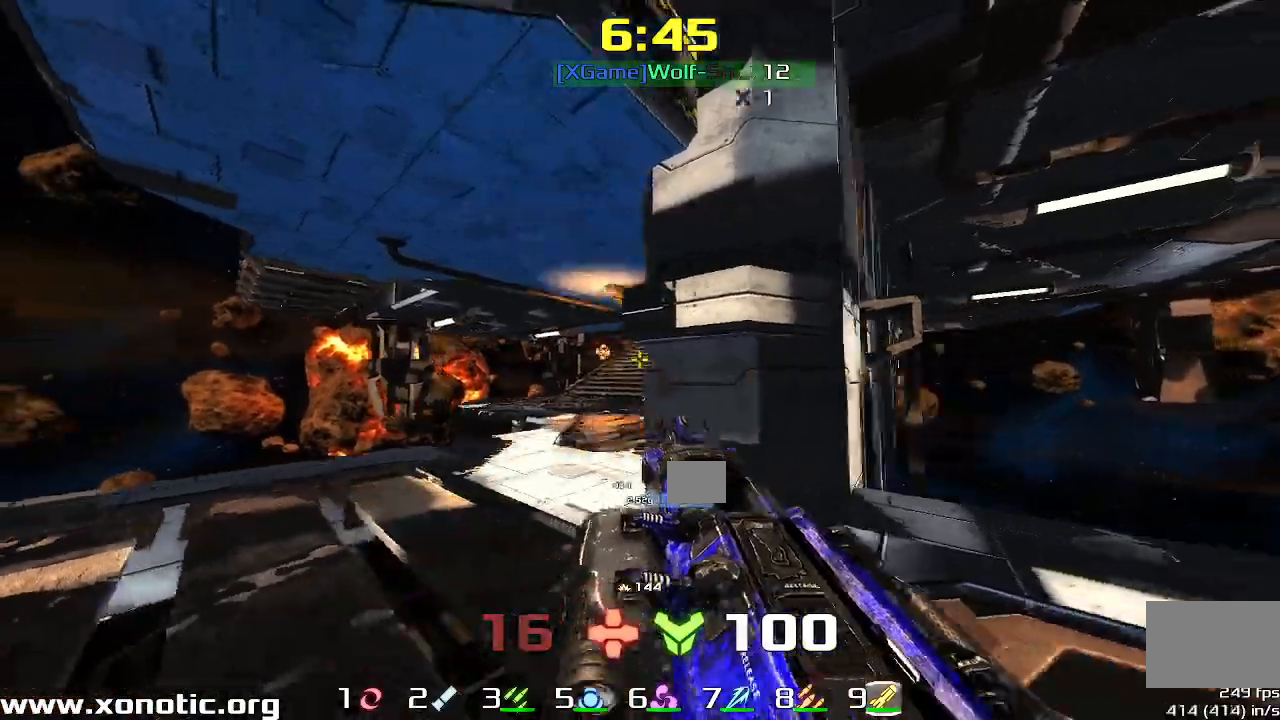
{"keys": [], "events": [[67, "down", "up"]]}